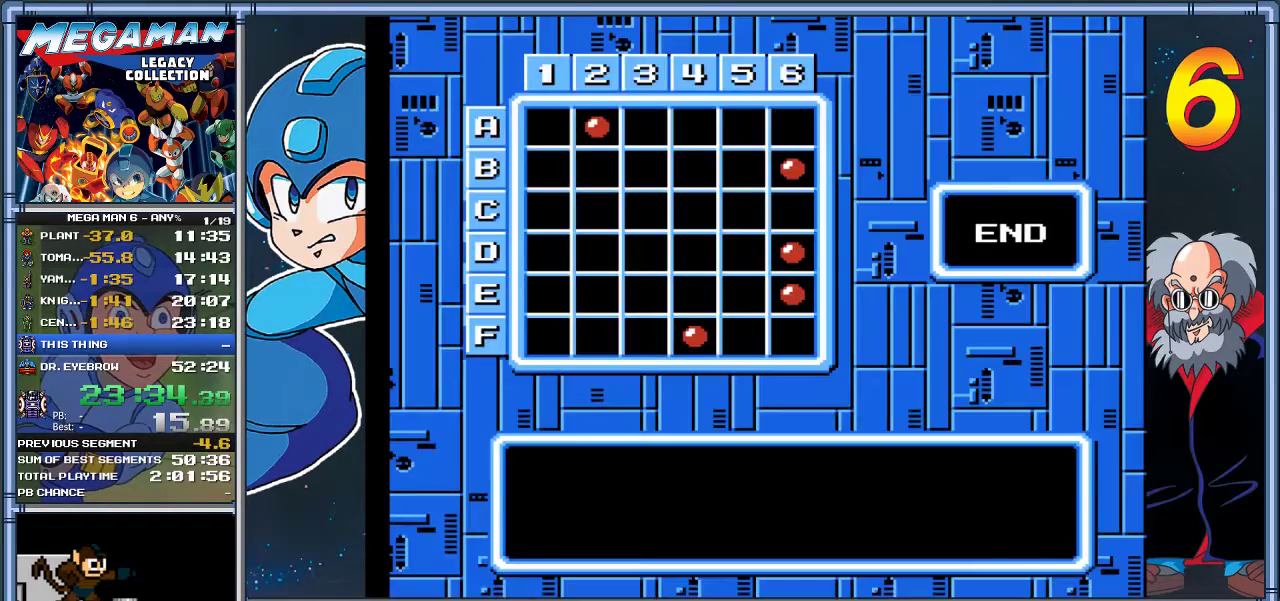
Gameplay with a controller (Xbox layout); each line is a JSON object with the inputs held at the frame after it. "events" lists button and stick changes between this image and that frame as [ms after this image, input, new state], when the widget could be followed in between. Not read: R3 right_stick.
{"buttons": ["START"], "left_stick": "center", "events": [[383, "START", "down"]]}
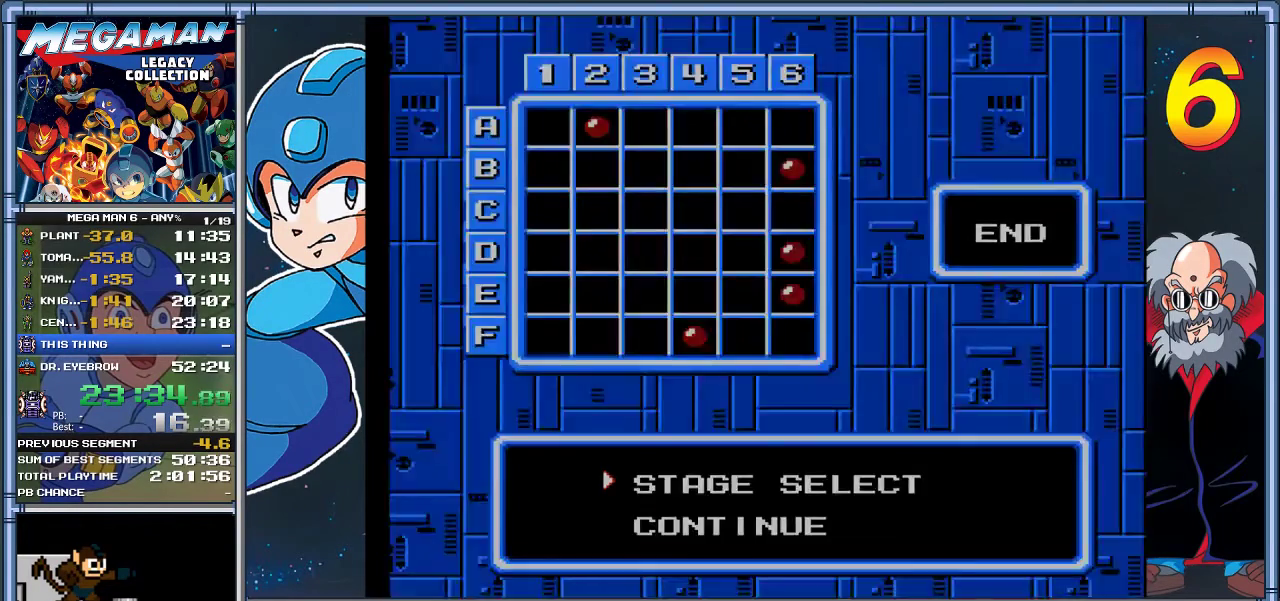
{"buttons": [], "left_stick": "center", "events": [[67, "START", "up"]]}
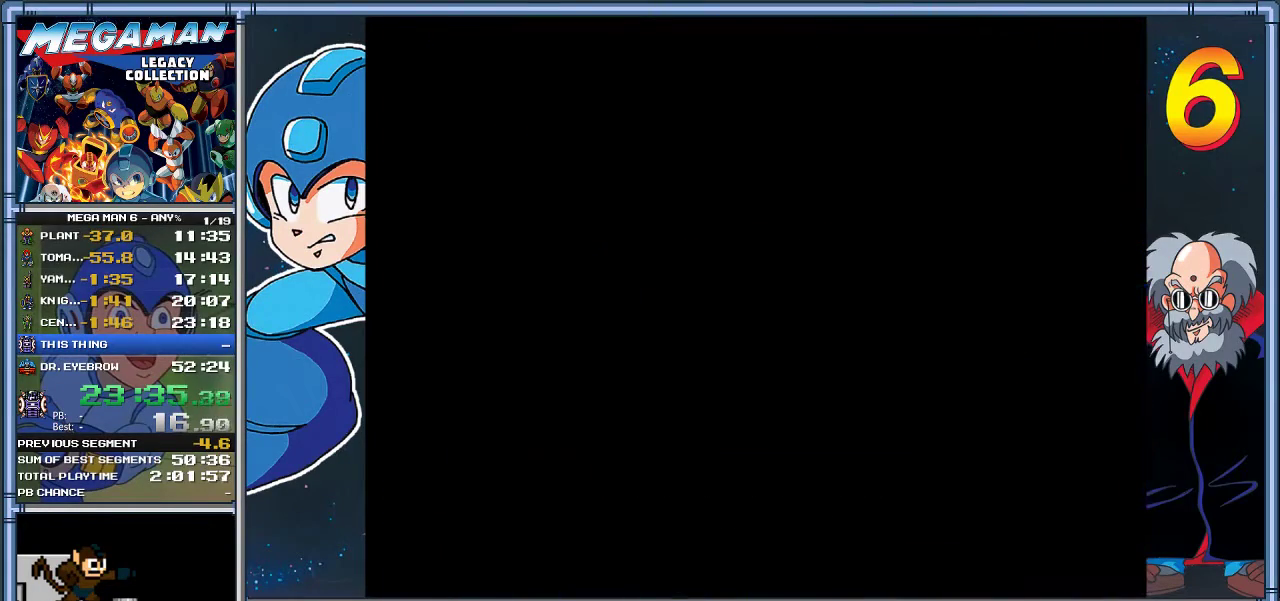
{"buttons": ["START"], "left_stick": "center", "events": [[467, "START", "down"]]}
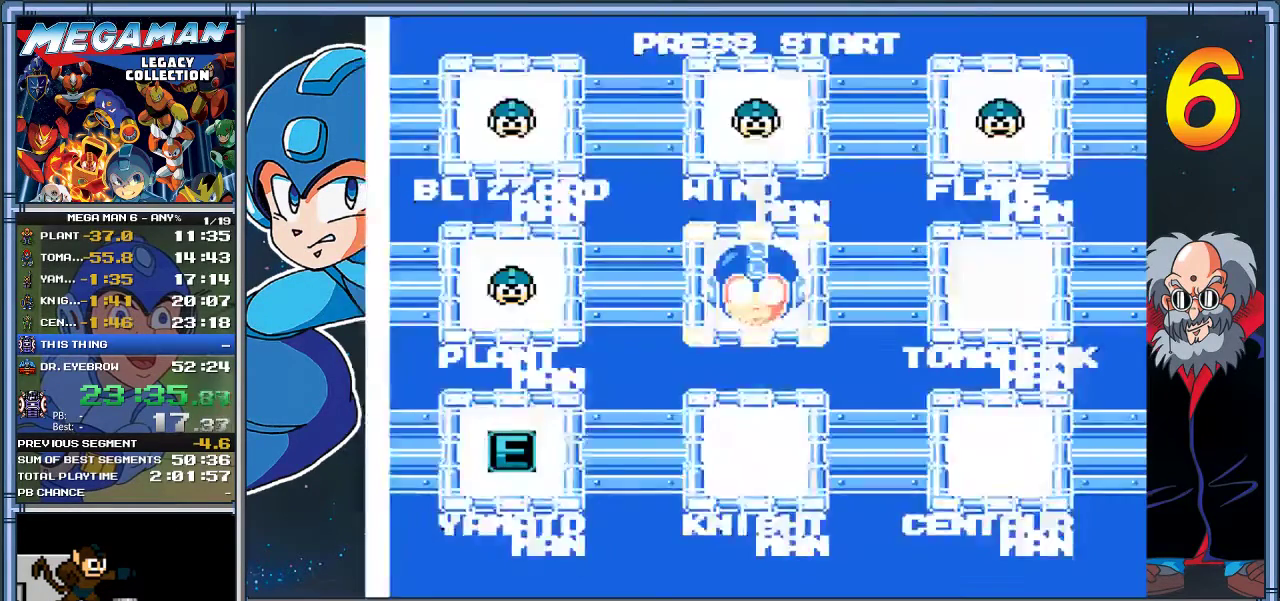
{"buttons": [], "left_stick": "center", "events": [[167, "START", "up"]]}